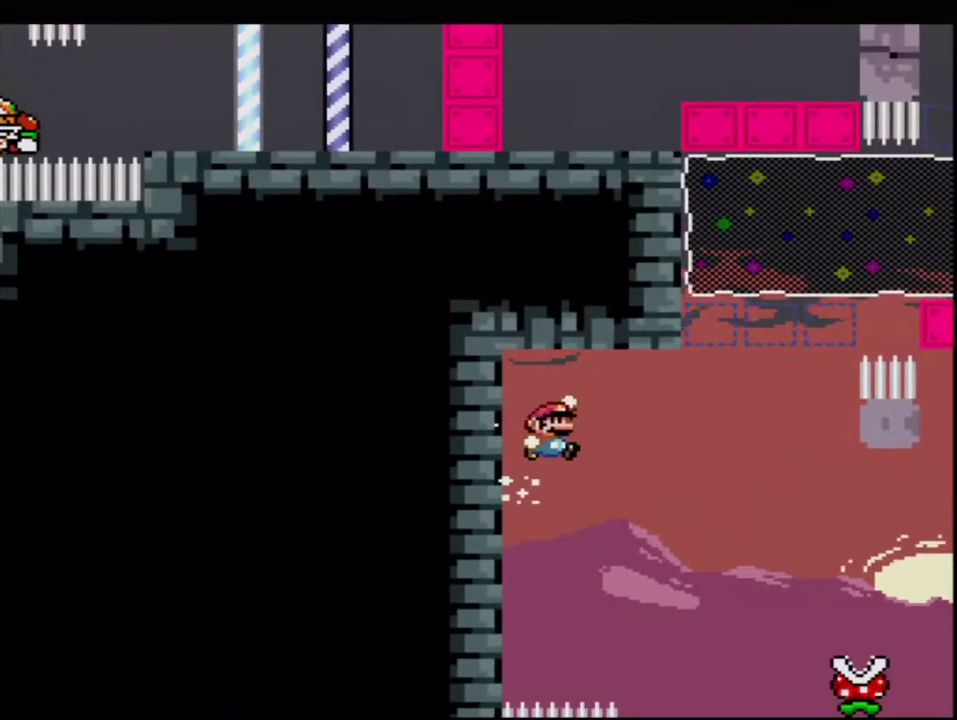
Gameplay with a controller (Nintendo layout); each line is a JSON object with the inputs held at the frame after it. "events" lists button and stick changes between this image and that frame as [ms after this image, input, new state], when the widget could be followed in between. Not read: L3 R3.
{"buttons": ["B", "Y", "R1", "DPAD_UP", "DPAD_RIGHT"], "events": [[33, "DPAD_RIGHT", "down"], [33, "DPAD_UP", "up"], [100, "DPAD_UP", "down"], [350, "R1", "down"]]}
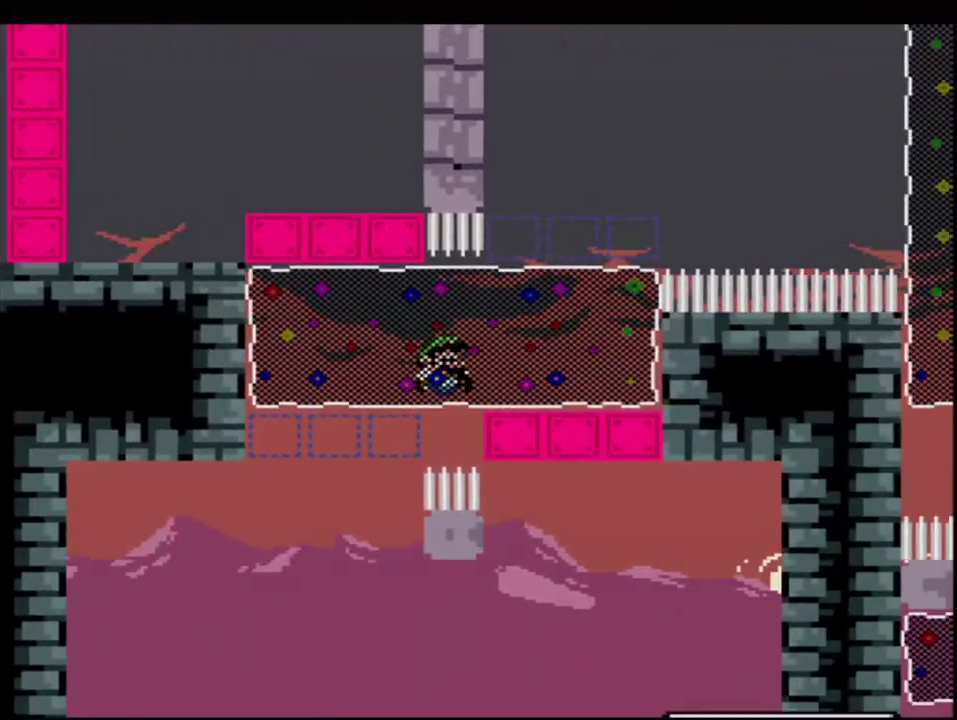
{"buttons": ["B", "Y", "DPAD_RIGHT"], "events": [[167, "DPAD_RIGHT", "up"], [183, "DPAD_UP", "up"], [233, "R1", "up"], [433, "DPAD_RIGHT", "down"]]}
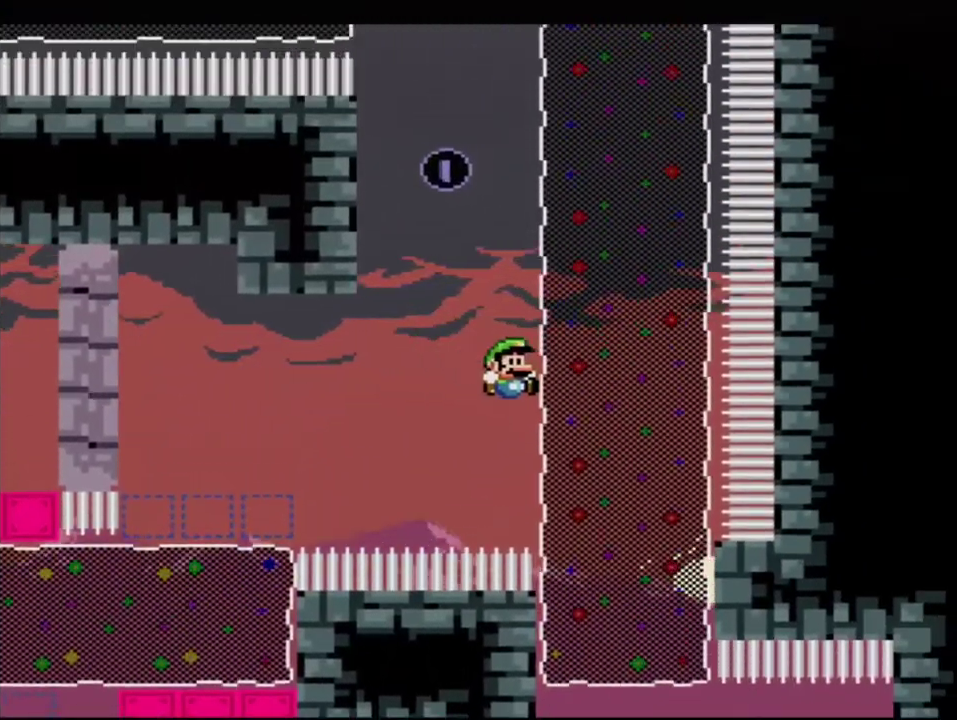
{"buttons": ["Y", "DPAD_LEFT"], "events": [[67, "B", "up"], [167, "B", "down"], [283, "DPAD_RIGHT", "up"], [317, "DPAD_LEFT", "down"], [500, "B", "up"]]}
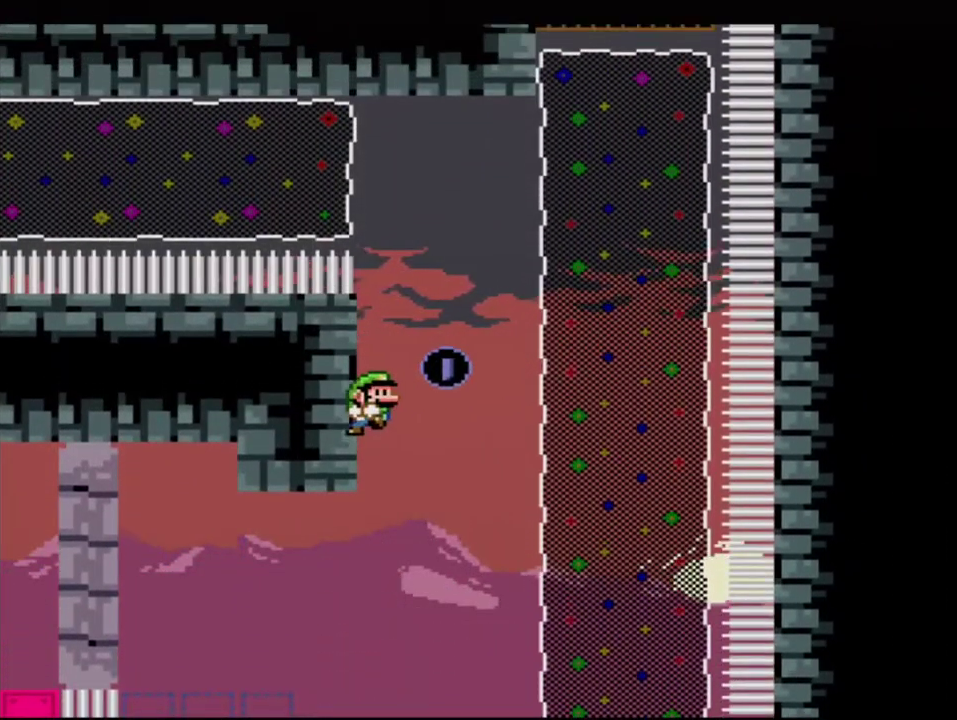
{"buttons": ["B", "Y"], "events": [[100, "B", "down"], [167, "DPAD_LEFT", "up"], [167, "DPAD_RIGHT", "down"], [350, "B", "up"], [467, "B", "down"], [500, "DPAD_RIGHT", "up"]]}
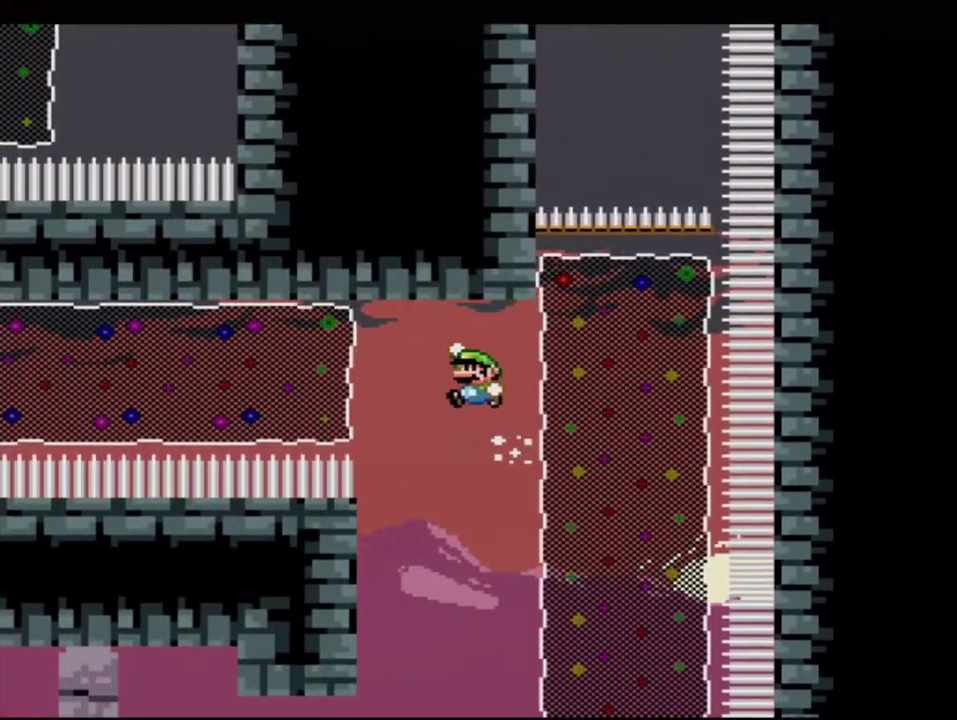
{"buttons": ["B", "Y", "DPAD_LEFT"], "events": [[33, "DPAD_LEFT", "down"], [183, "R1", "down"], [350, "R1", "up"]]}
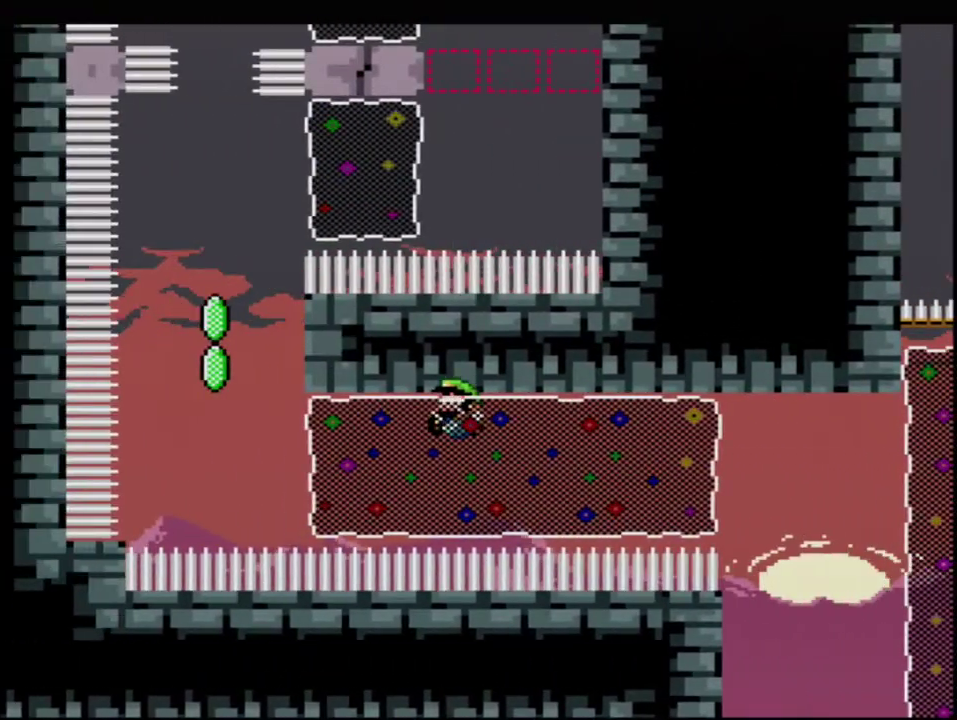
{"buttons": ["B", "Y", "R1", "DPAD_UP"], "events": [[217, "DPAD_UP", "down"], [250, "DPAD_LEFT", "up"], [317, "R1", "down"]]}
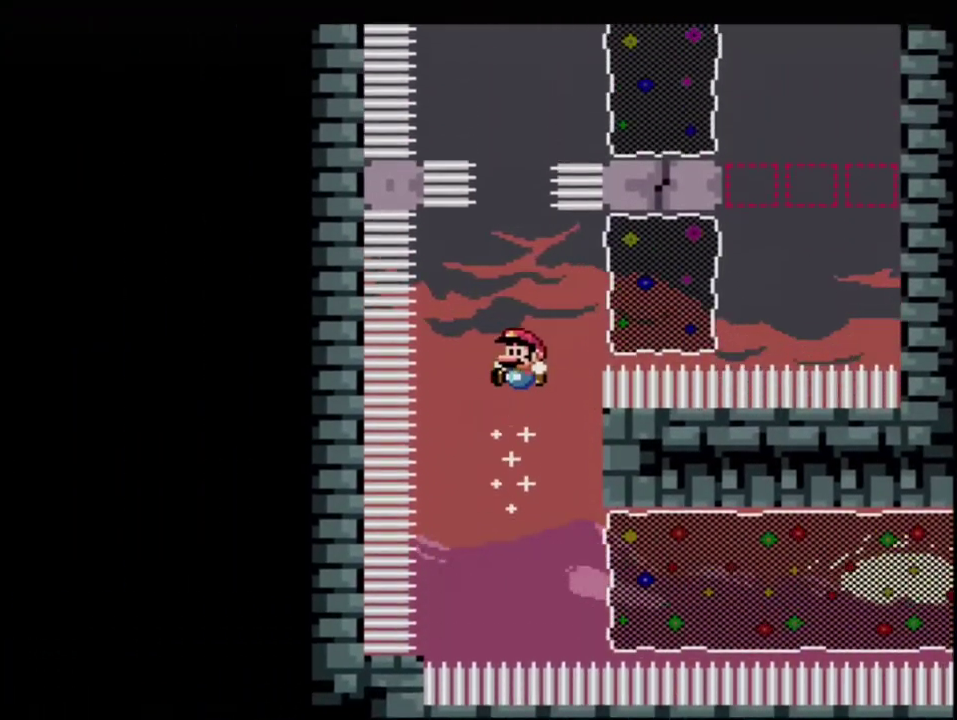
{"buttons": ["B", "Y", "DPAD_UP"], "events": [[167, "R1", "up"], [183, "DPAD_RIGHT", "down"], [217, "DPAD_UP", "up"], [283, "R1", "down"], [383, "DPAD_UP", "down"], [417, "R1", "up"], [467, "DPAD_RIGHT", "up"]]}
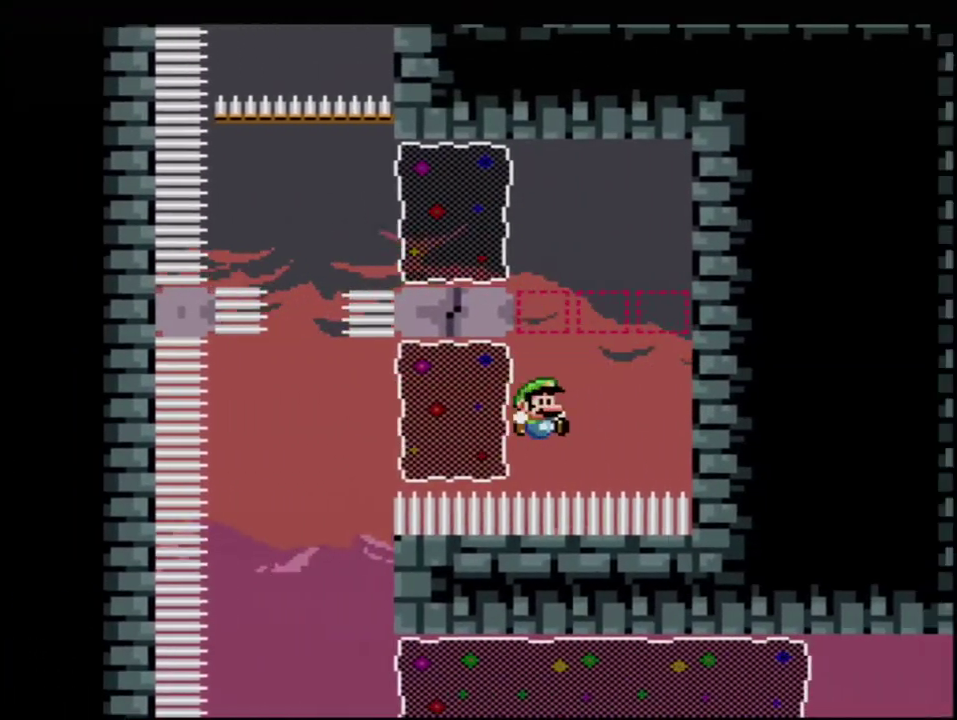
{"buttons": ["B", "Y", "R1", "DPAD_LEFT"], "events": [[100, "R1", "down"], [317, "R1", "up"], [400, "DPAD_LEFT", "down"], [400, "DPAD_UP", "up"], [467, "R1", "down"]]}
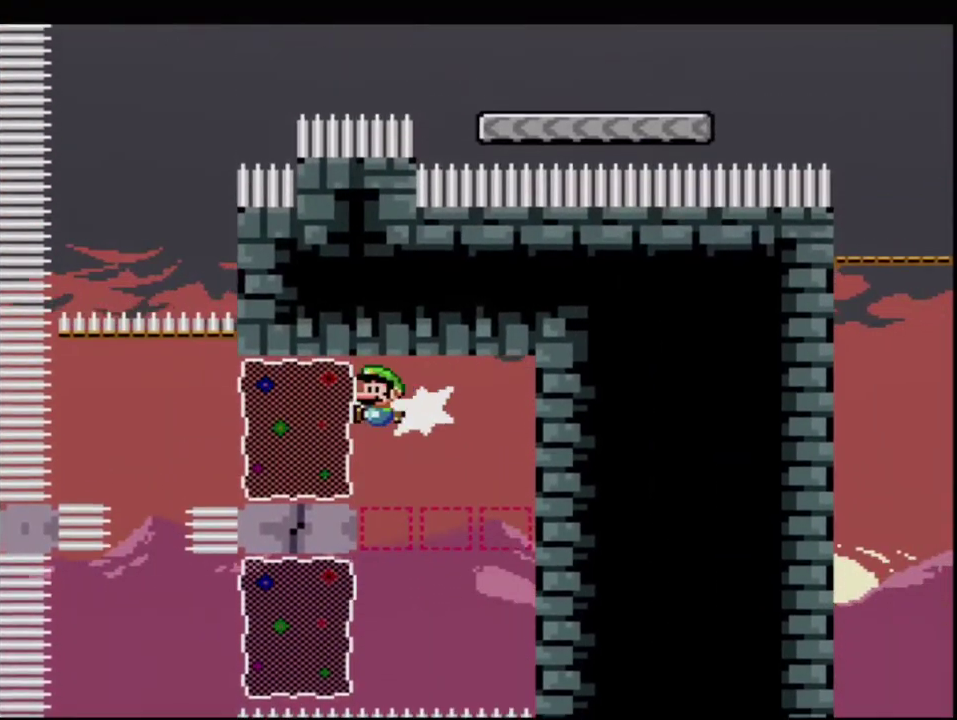
{"buttons": ["B", "Y", "R1", "DPAD_UP"], "events": [[133, "R1", "up"], [250, "DPAD_LEFT", "up"], [250, "DPAD_UP", "down"], [317, "R1", "down"]]}
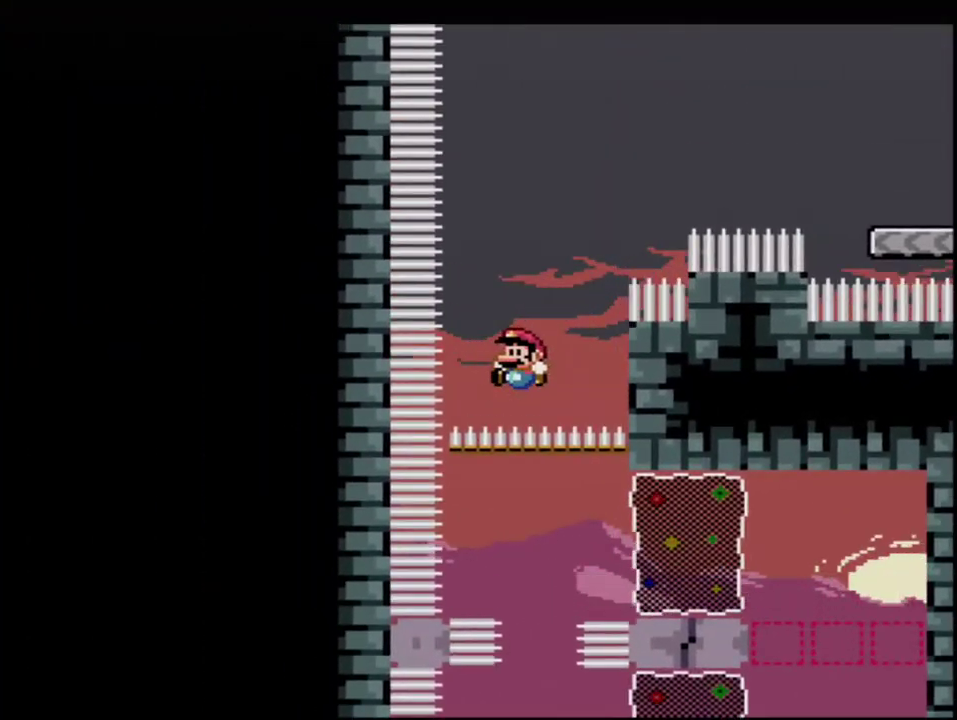
{"buttons": ["Y"], "events": [[133, "R1", "up"], [167, "DPAD_RIGHT", "down"], [250, "R1", "down"], [400, "B", "up"], [400, "DPAD_RIGHT", "up"], [400, "R1", "up"], [433, "DPAD_UP", "up"]]}
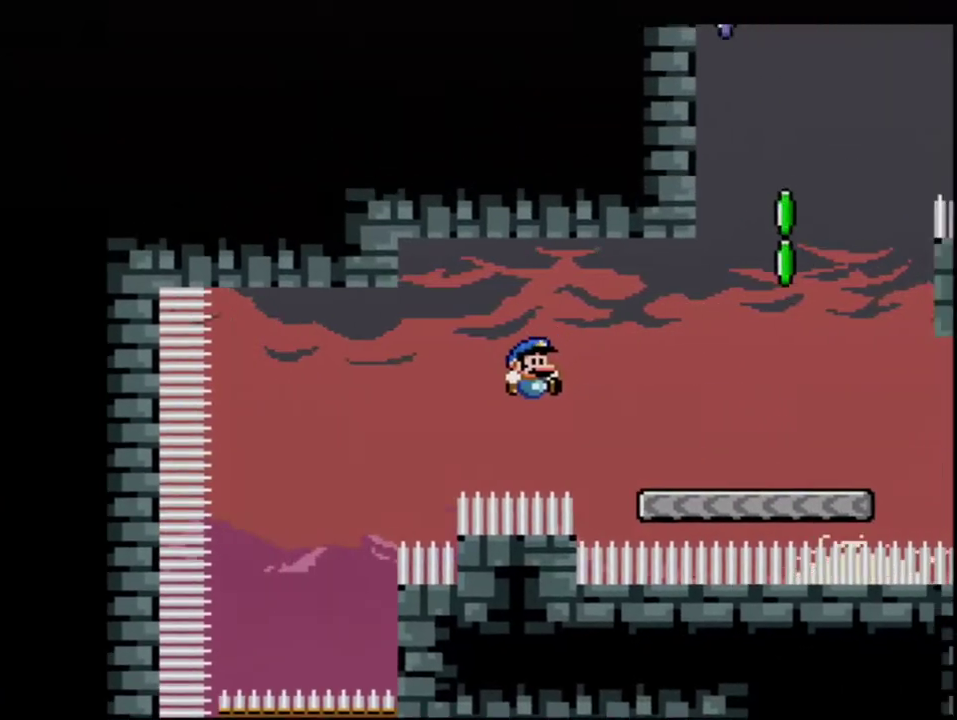
{"buttons": ["B", "Y", "DPAD_LEFT"], "events": [[283, "DPAD_LEFT", "down"], [350, "B", "down"]]}
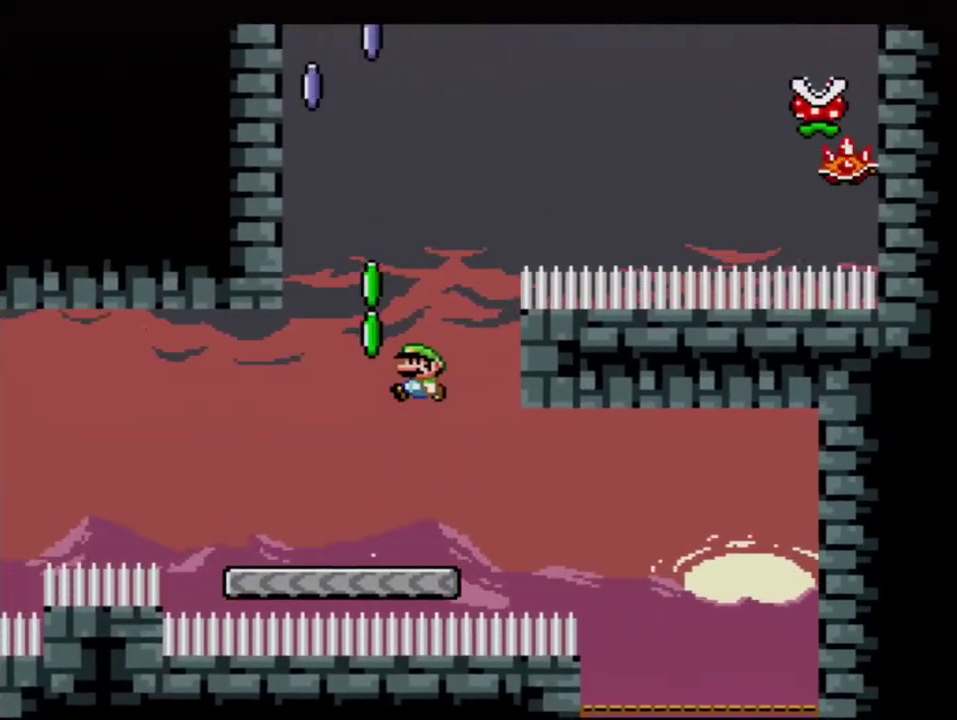
{"buttons": ["B", "Y", "DPAD_LEFT"], "events": [[33, "DPAD_UP", "down"], [133, "DPAD_LEFT", "up"], [250, "R1", "down"], [317, "DPAD_LEFT", "down"], [383, "DPAD_UP", "up"], [433, "R1", "up"]]}
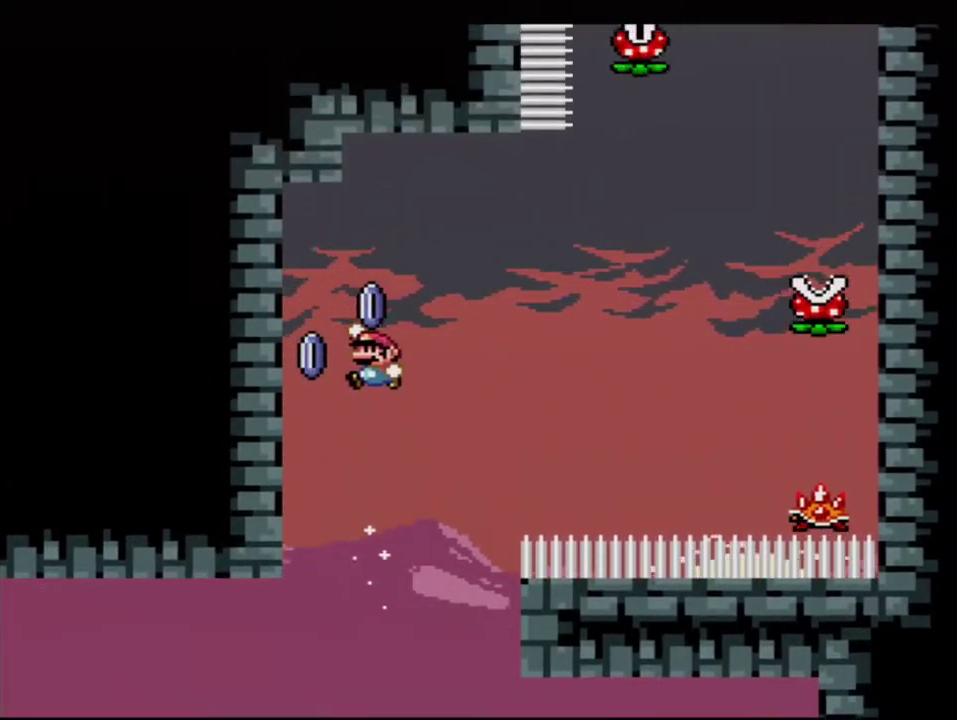
{"buttons": ["A", "X", "DPAD_RIGHT"], "events": [[183, "B", "up"], [217, "Y", "up"], [350, "DPAD_UP", "down"], [350, "X", "down"], [383, "A", "down"], [433, "DPAD_LEFT", "up"], [433, "DPAD_RIGHT", "down"], [433, "DPAD_UP", "up"]]}
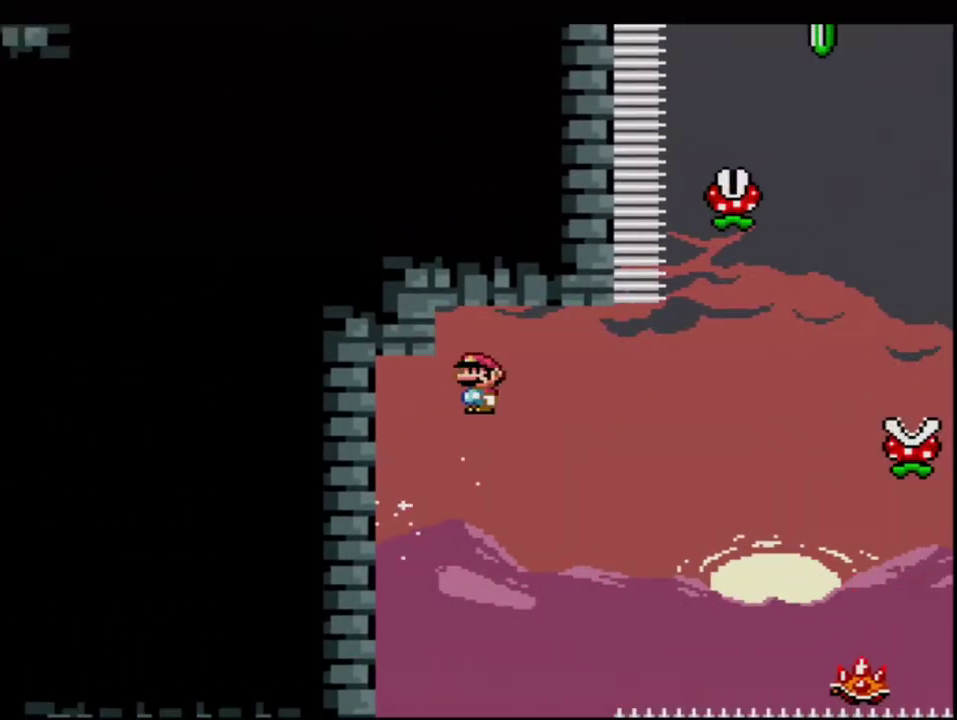
{"buttons": ["X"], "events": [[183, "DPAD_RIGHT", "up"], [350, "A", "up"]]}
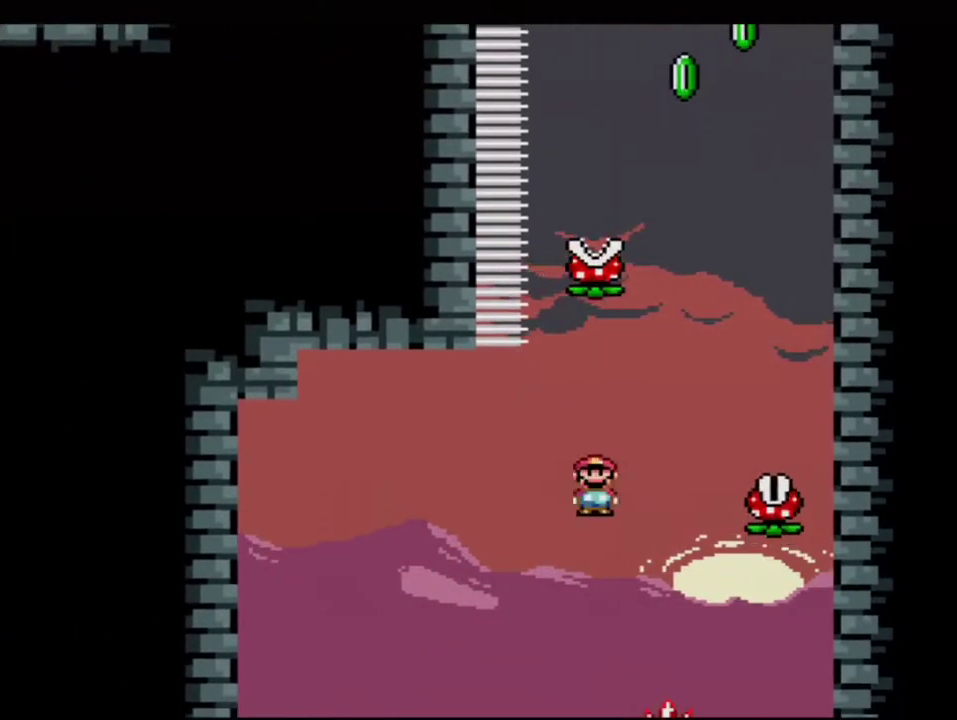
{"buttons": ["A", "X", "DPAD_RIGHT"], "events": [[33, "DPAD_LEFT", "down"], [133, "A", "down"], [167, "DPAD_UP", "down"], [183, "DPAD_LEFT", "up"], [217, "DPAD_RIGHT", "down"], [217, "DPAD_UP", "up"], [317, "DPAD_LEFT", "down"], [317, "DPAD_RIGHT", "up"], [383, "DPAD_LEFT", "up"], [417, "DPAD_RIGHT", "down"]]}
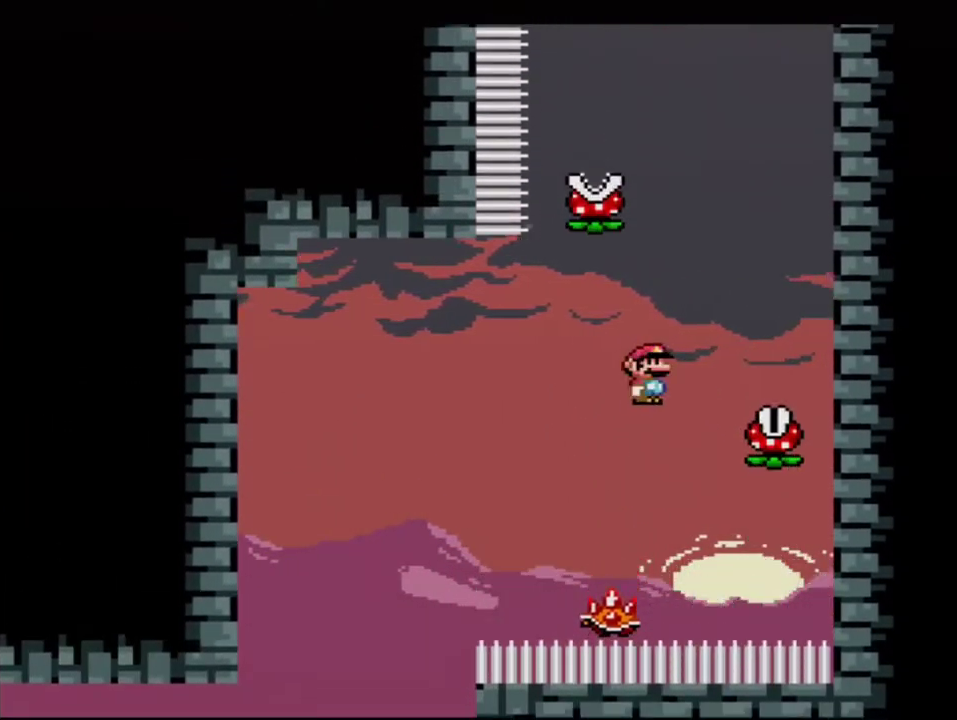
{"buttons": ["A", "X", "DPAD_LEFT"], "events": [[100, "A", "up"], [283, "DPAD_RIGHT", "up"], [317, "A", "down"], [317, "DPAD_LEFT", "down"]]}
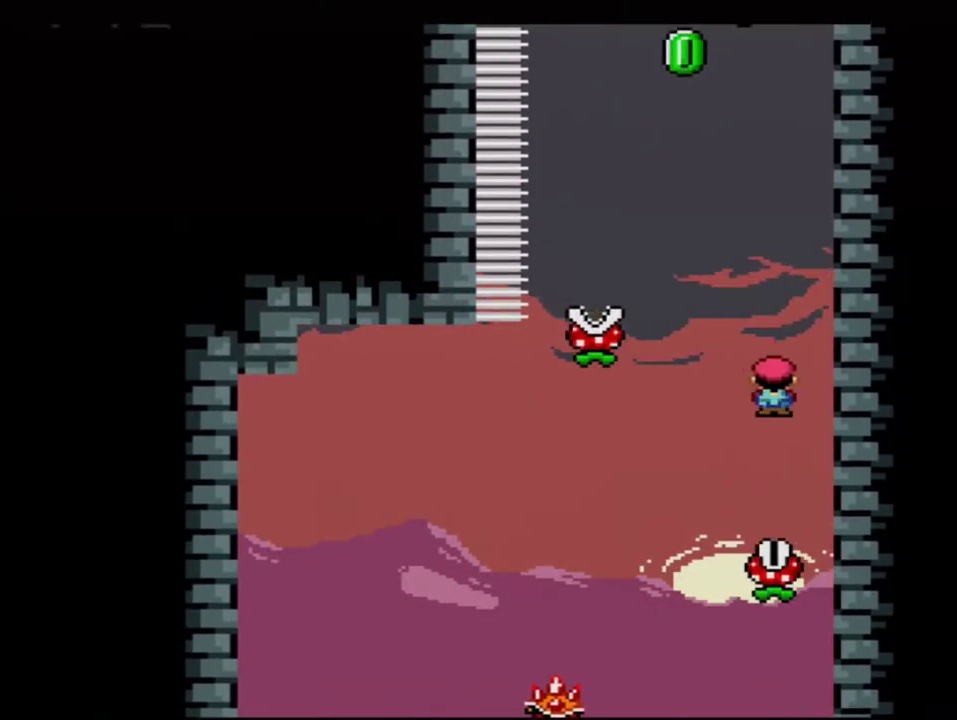
{"buttons": ["A", "X", "DPAD_RIGHT"], "events": [[250, "A", "up"], [350, "DPAD_LEFT", "up"], [400, "DPAD_RIGHT", "down"], [450, "A", "down"]]}
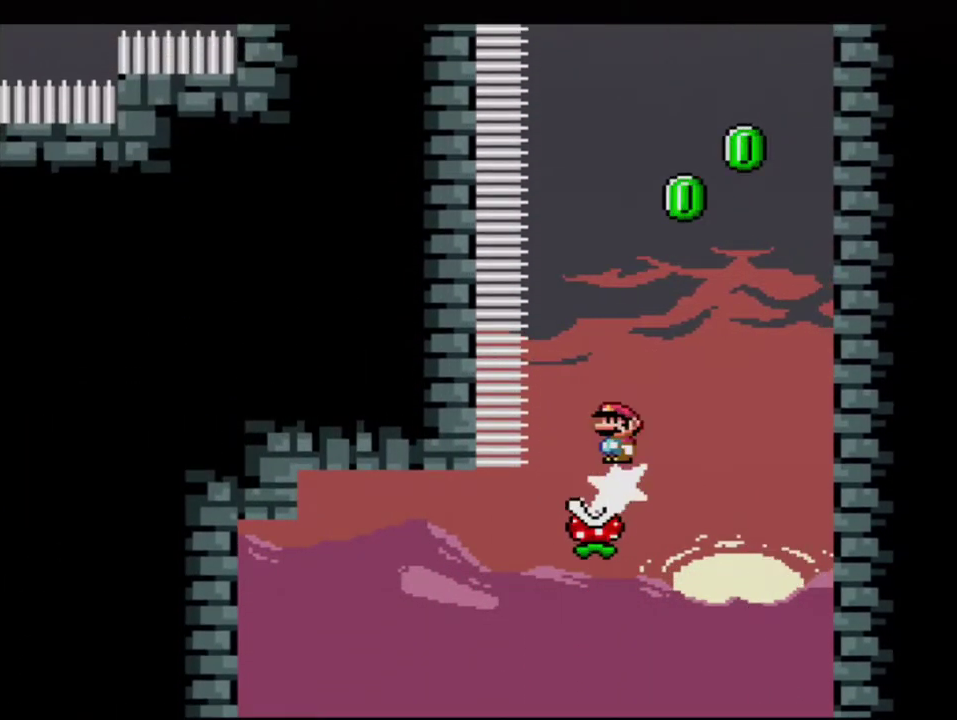
{"buttons": ["A", "X", "R1", "DPAD_UP", "DPAD_RIGHT"], "events": [[133, "DPAD_RIGHT", "up"], [217, "DPAD_RIGHT", "down"], [250, "DPAD_UP", "down"], [350, "R1", "down"]]}
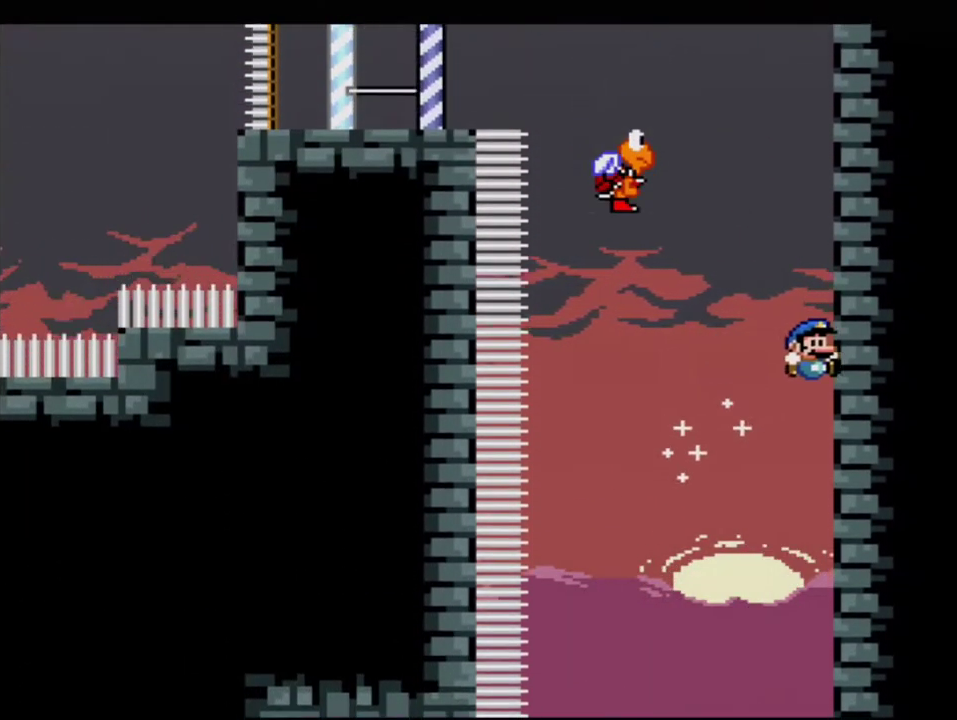
{"buttons": ["Y", "DPAD_RIGHT"], "events": [[67, "A", "up"], [67, "R1", "up"], [100, "X", "up"], [133, "Y", "down"], [167, "B", "down"], [183, "DPAD_RIGHT", "up"], [183, "DPAD_UP", "up"], [250, "DPAD_LEFT", "down"], [317, "B", "up"], [433, "DPAD_LEFT", "up"], [467, "DPAD_RIGHT", "down"]]}
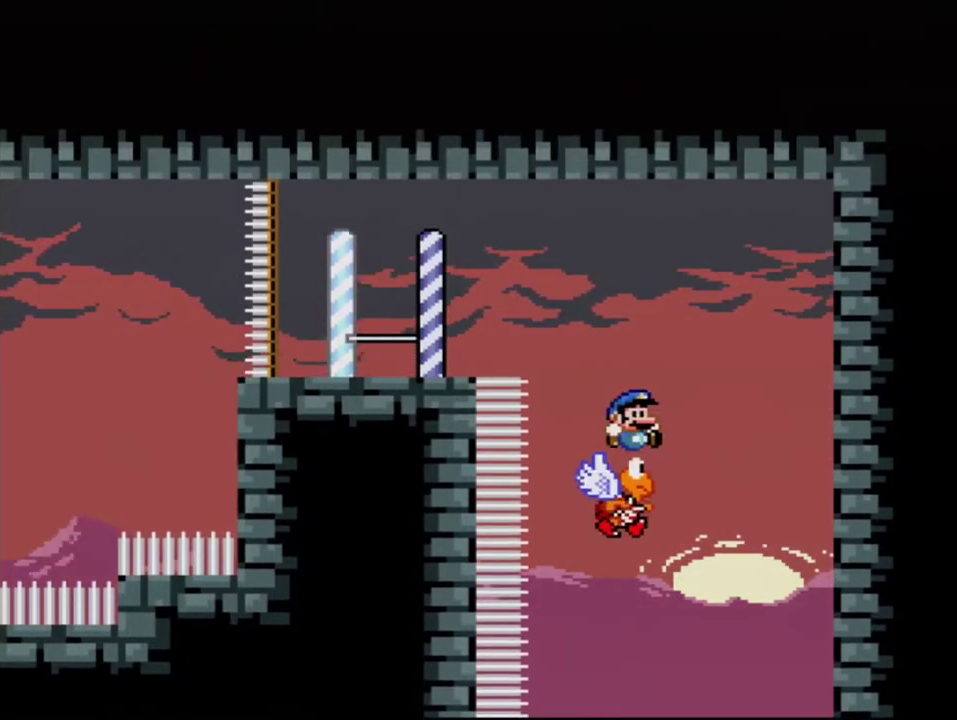
{"buttons": ["Y", "DPAD_LEFT"], "events": [[33, "B", "down"], [100, "DPAD_RIGHT", "up"], [133, "DPAD_LEFT", "down"], [417, "B", "up"]]}
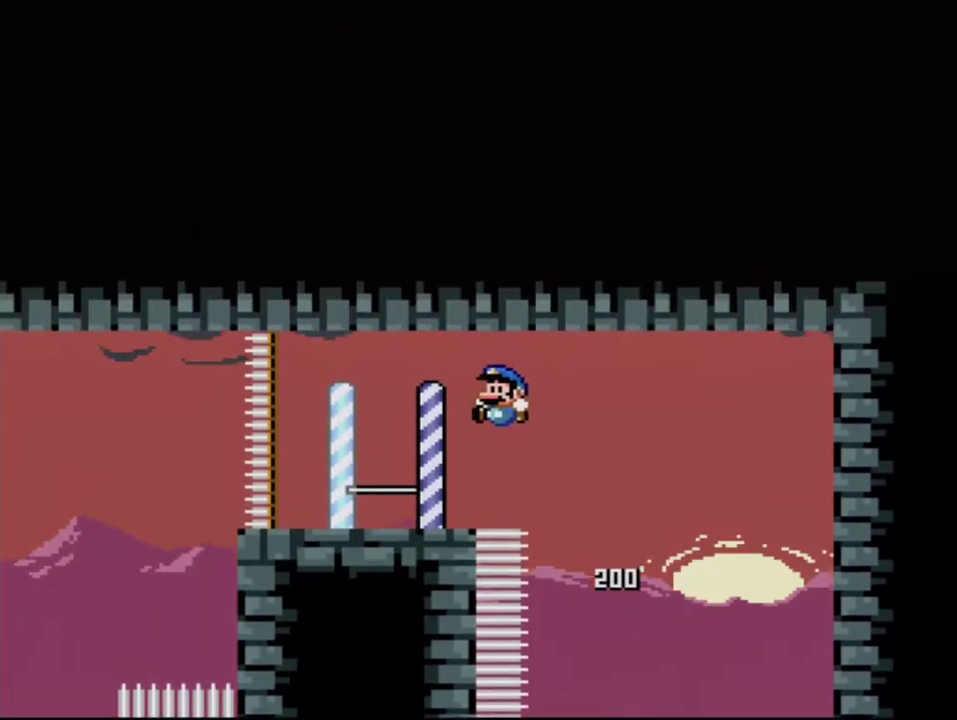
{"buttons": ["B", "Y"], "events": [[283, "R1", "down"], [417, "DPAD_LEFT", "up"], [433, "B", "down"], [433, "R1", "up"]]}
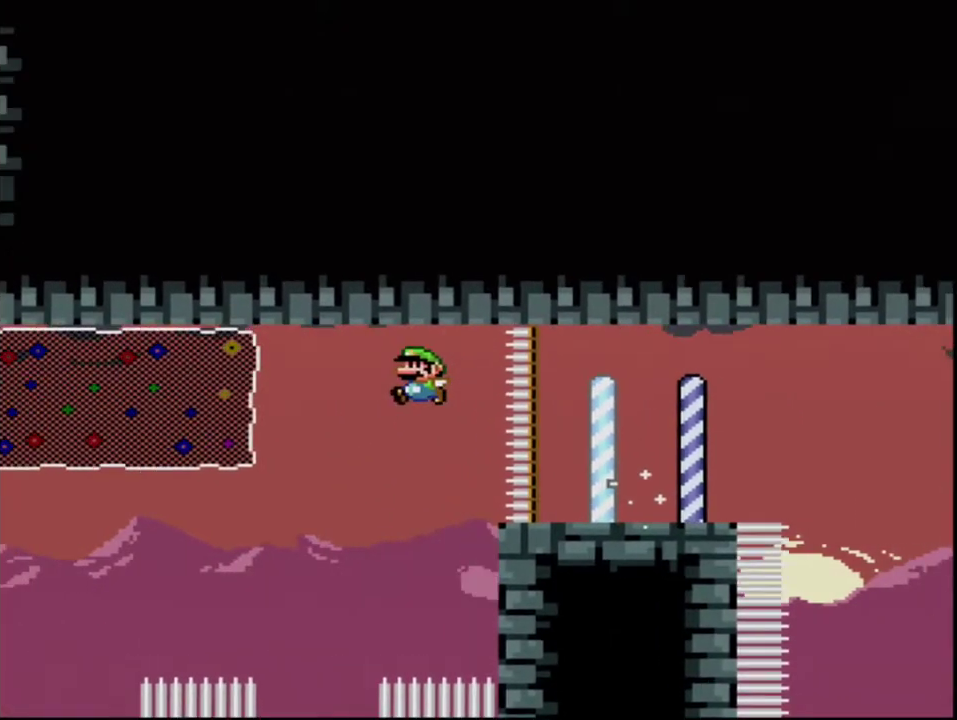
{"buttons": ["B", "Y", "DPAD_UP", "DPAD_LEFT"], "events": [[100, "DPAD_LEFT", "down"], [167, "DPAD_UP", "down"], [250, "R1", "down"], [383, "R1", "up"]]}
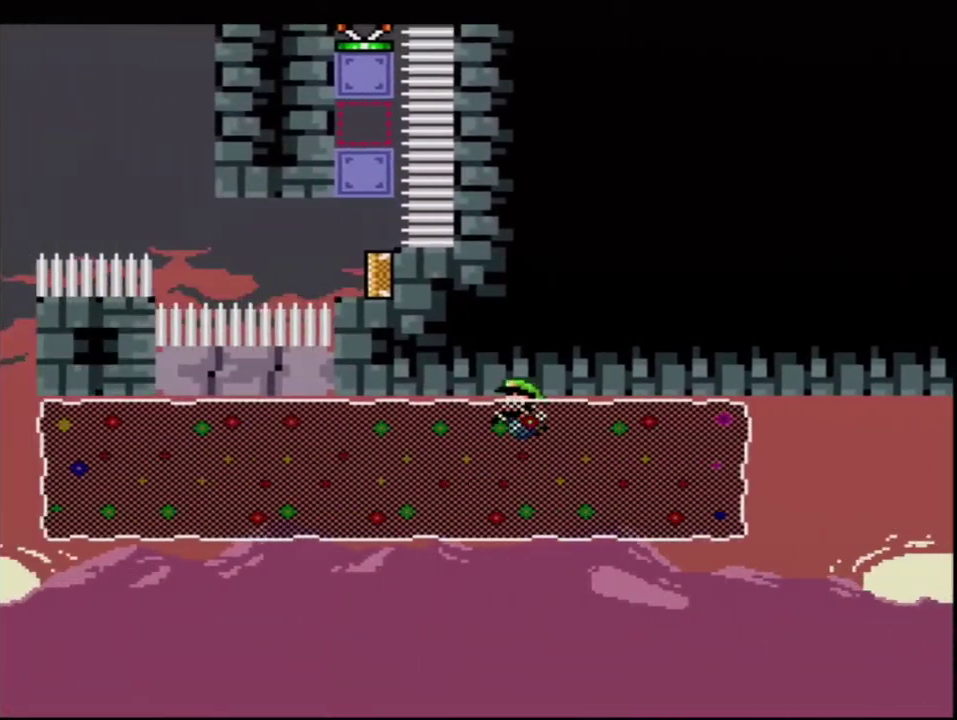
{"buttons": ["B", "Y"], "events": [[33, "DPAD_LEFT", "up"], [33, "DPAD_UP", "up"]]}
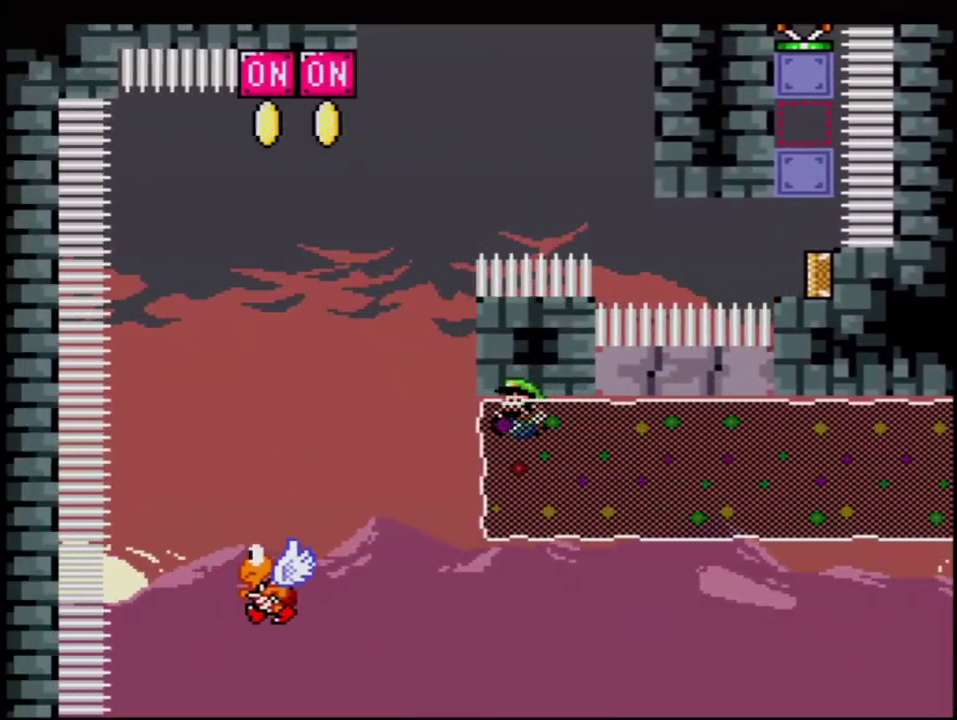
{"buttons": ["B", "Y", "R1", "DPAD_UP"], "events": [[133, "DPAD_UP", "down"], [283, "R1", "down"]]}
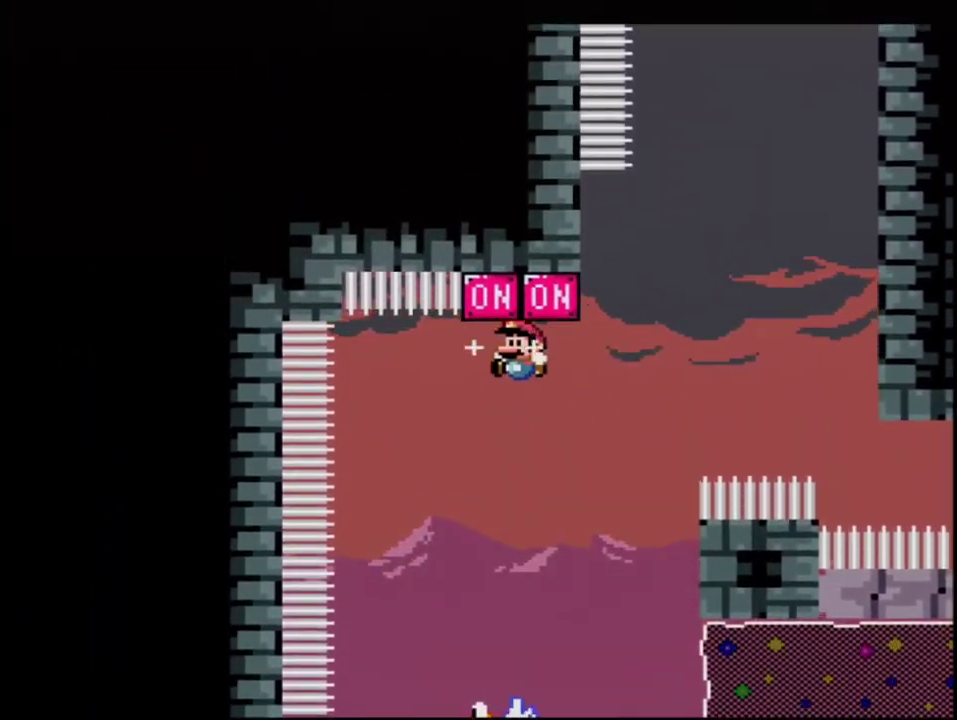
{"buttons": ["B", "Y", "DPAD_DOWN", "DPAD_RIGHT"], "events": [[33, "DPAD_UP", "up"], [133, "DPAD_RIGHT", "down"], [133, "R1", "up"], [283, "DPAD_RIGHT", "up"], [433, "DPAD_RIGHT", "down"], [500, "DPAD_DOWN", "down"]]}
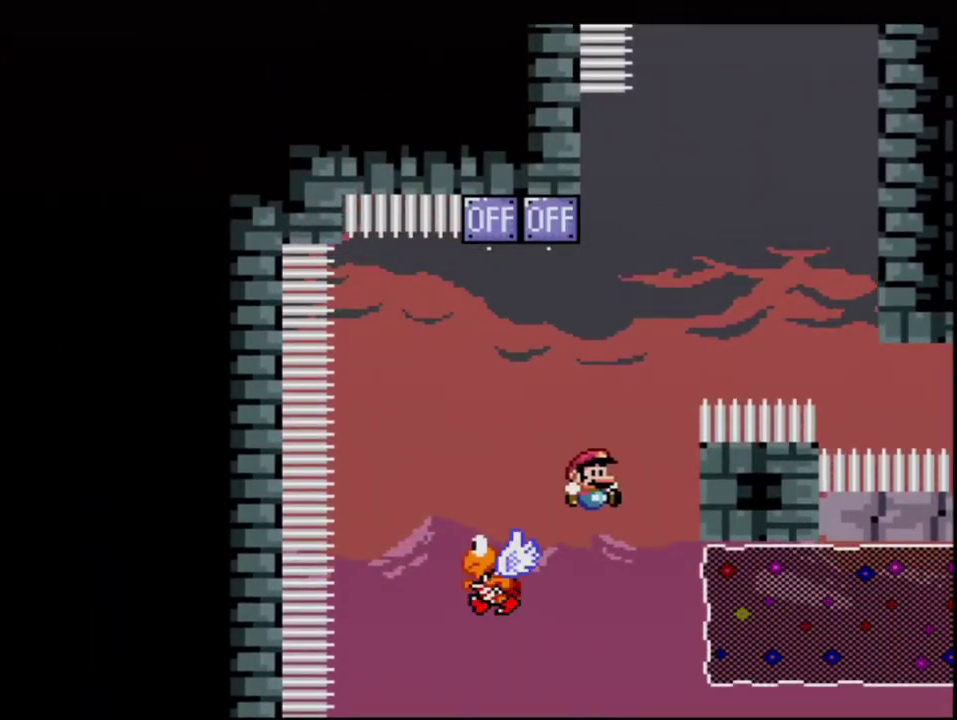
{"buttons": ["B", "Y", "R1", "DPAD_UP", "DPAD_LEFT"], "events": [[133, "R1", "down"], [250, "DPAD_DOWN", "up"], [250, "DPAD_RIGHT", "up"], [250, "R1", "up"], [283, "DPAD_LEFT", "down"], [317, "DPAD_UP", "down"], [417, "R1", "down"]]}
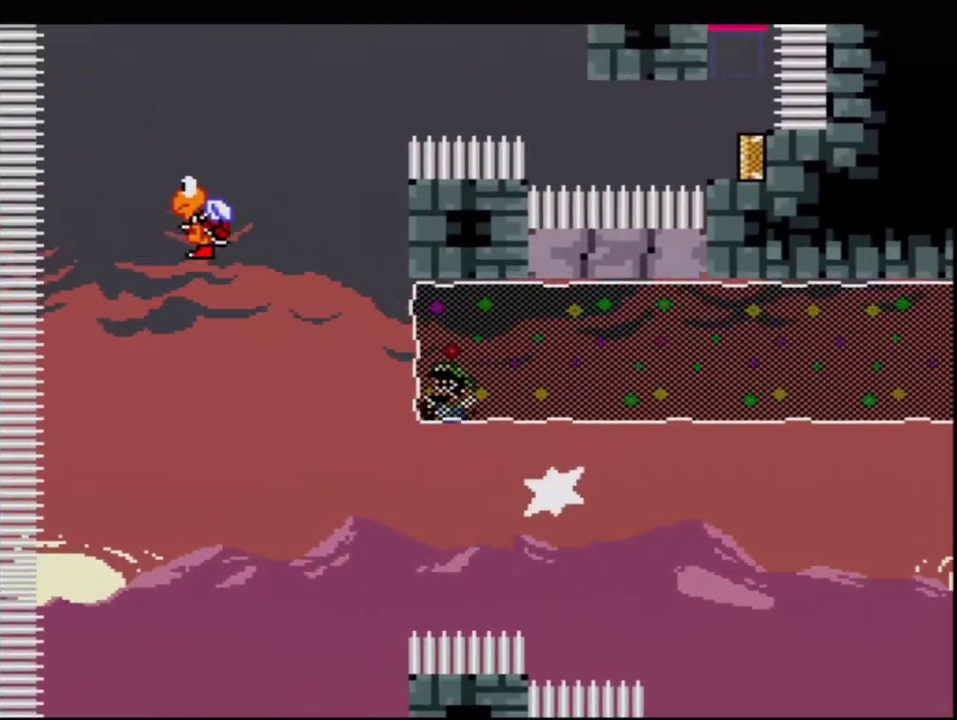
{"buttons": ["B", "Y", "R1", "DPAD_UP", "DPAD_LEFT"], "events": [[133, "DPAD_LEFT", "up"], [150, "R1", "up"], [250, "R1", "down"], [467, "DPAD_LEFT", "down"]]}
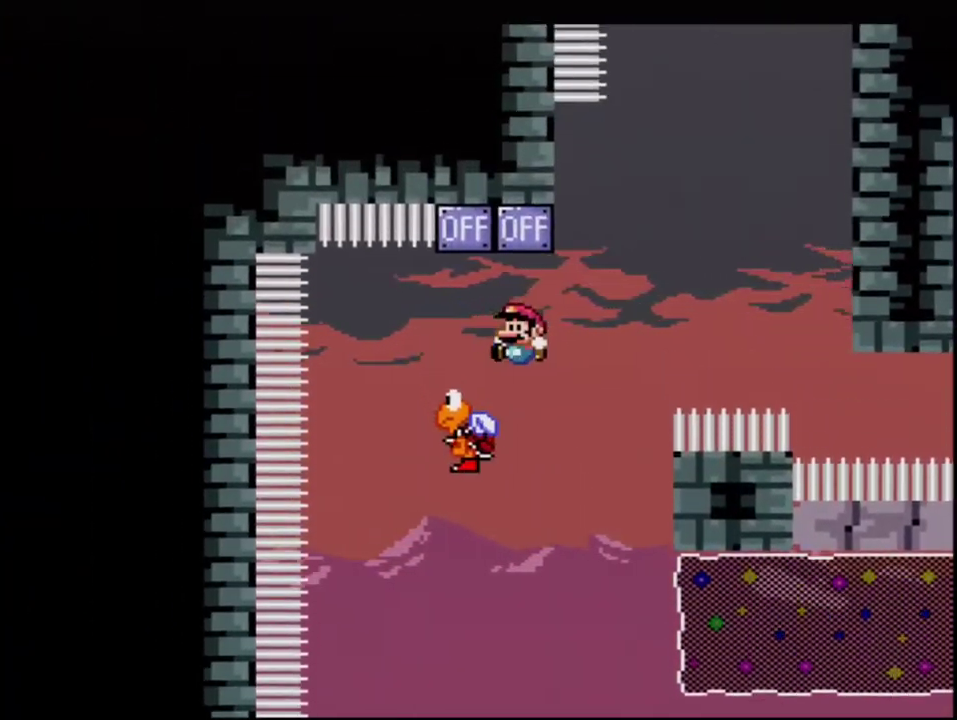
{"buttons": ["B", "Y"], "events": [[167, "DPAD_LEFT", "up"], [167, "DPAD_UP", "up"], [217, "R1", "up"], [250, "DPAD_RIGHT", "down"], [400, "DPAD_RIGHT", "up"]]}